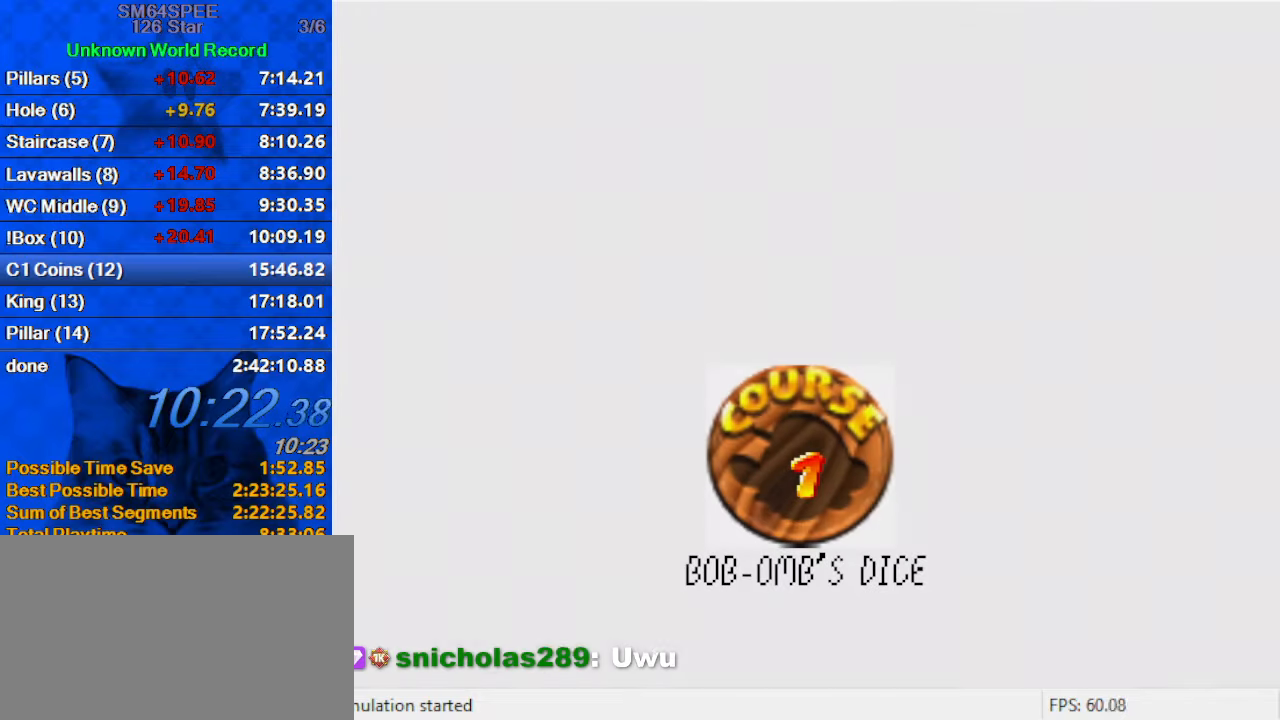
Gameplay with keyboard; each line is a JSON object with the keys held at the frame after it. "events" lists presses ("down") and releases ("up") of "a", "c", "ctrl", "d", "down", "left", "return", "right", "s", "shift", "up", "w", "x" and "y" between this image and that frame as [ms after this image, input, new state], when the widget could be followed in between. No other keys are recorded. Mouse input is not recorded.
{"keys": ["shift"], "events": [[167, "shift", "down"], [300, "shift", "up"], [400, "shift", "down"]]}
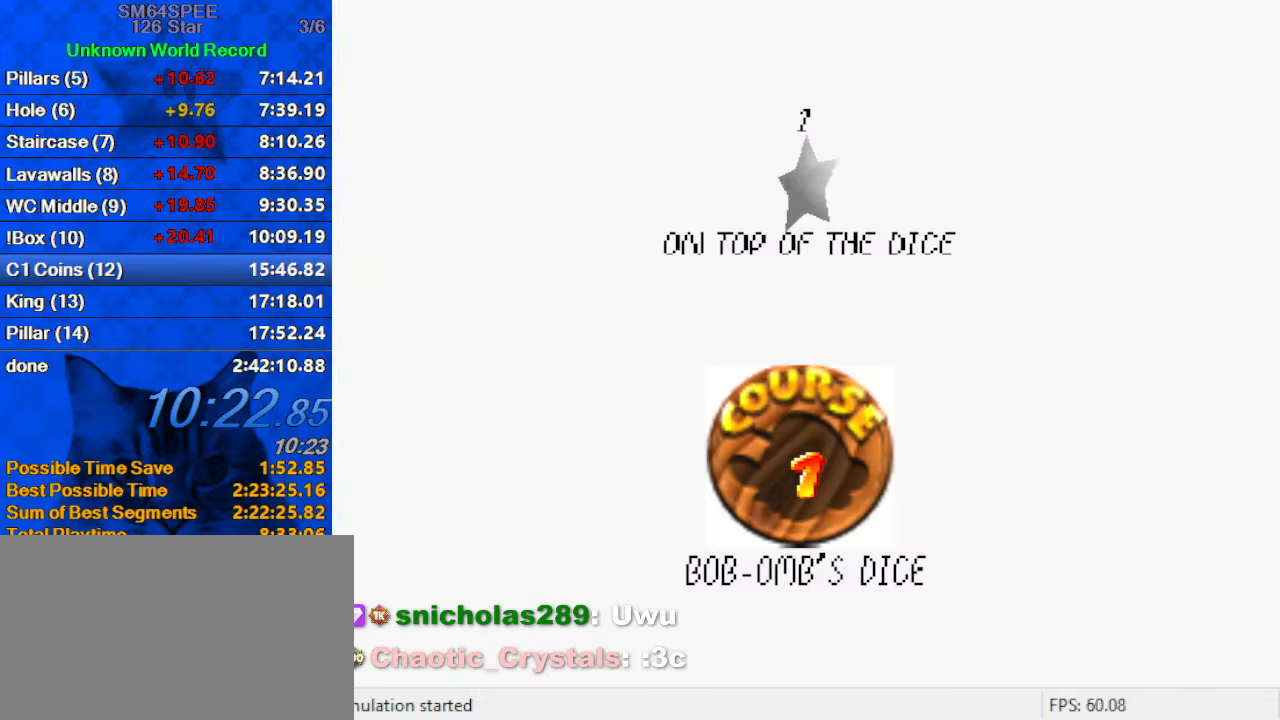
{"keys": ["shift"], "events": [[34, "shift", "up"], [134, "shift", "down"], [234, "shift", "up"], [300, "shift", "down"], [400, "shift", "up"], [500, "shift", "down"]]}
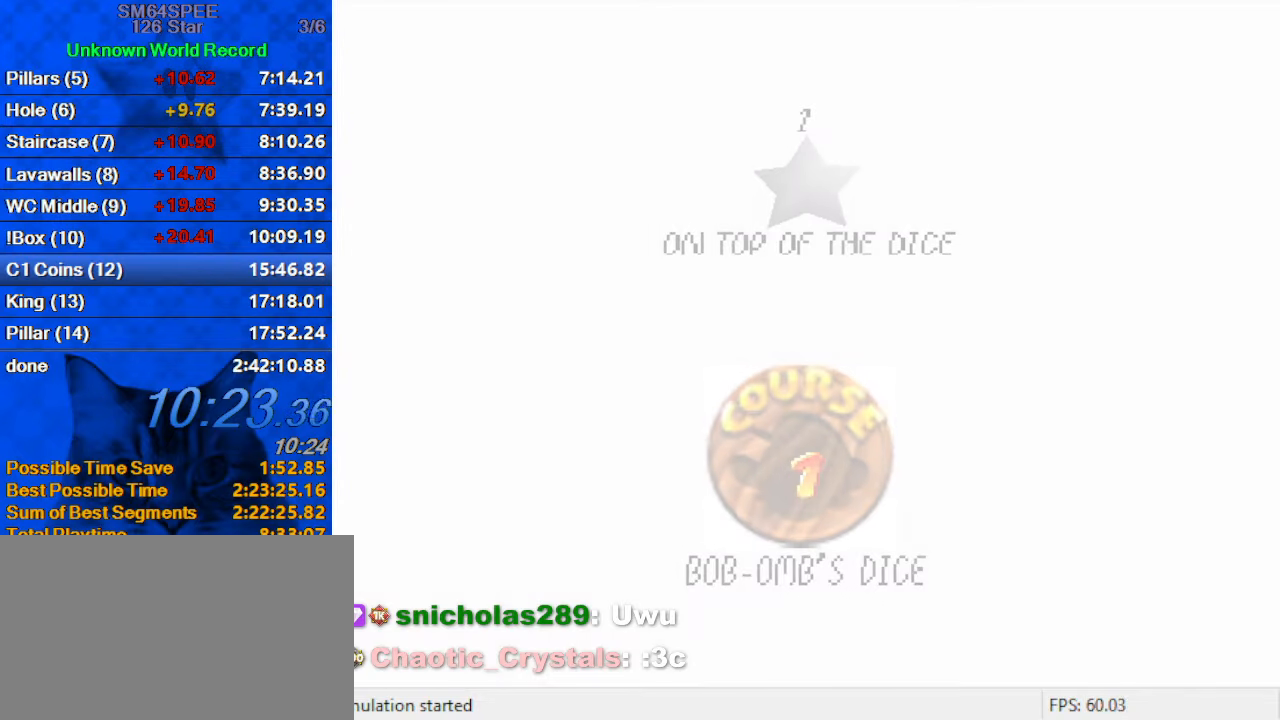
{"keys": ["up"], "events": [[134, "shift", "up"], [500, "up", "down"]]}
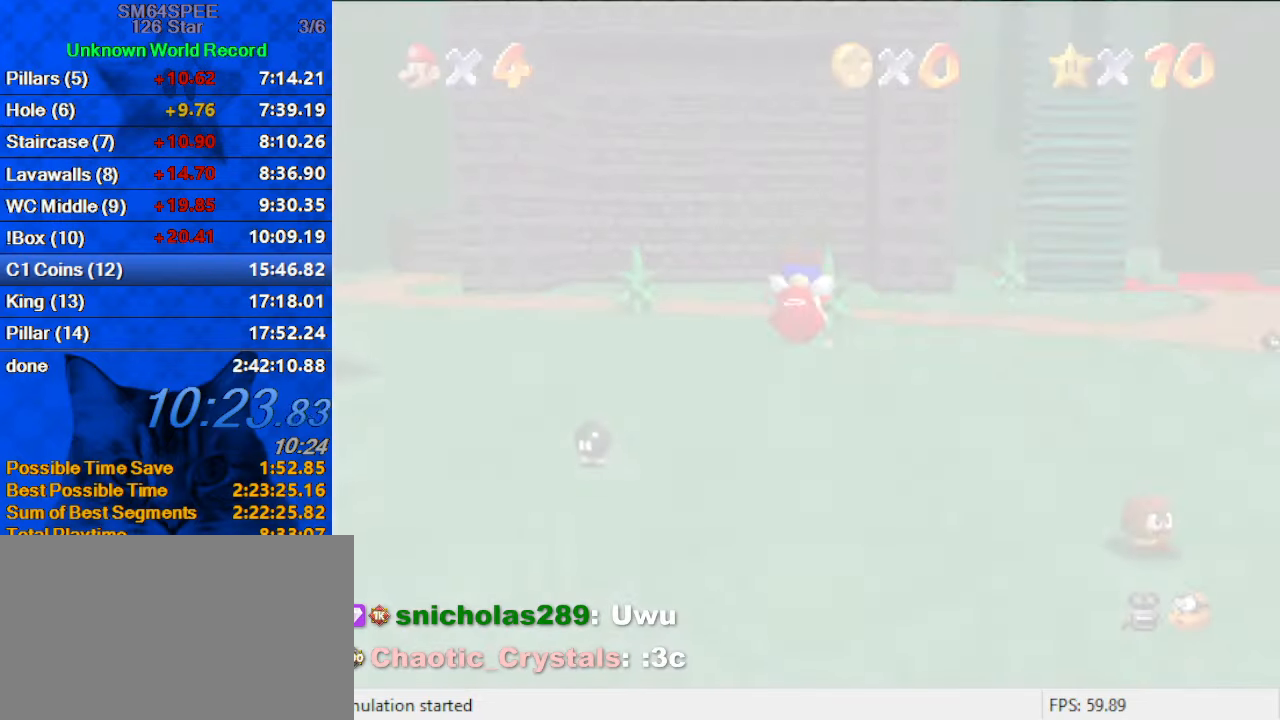
{"keys": ["up"], "events": []}
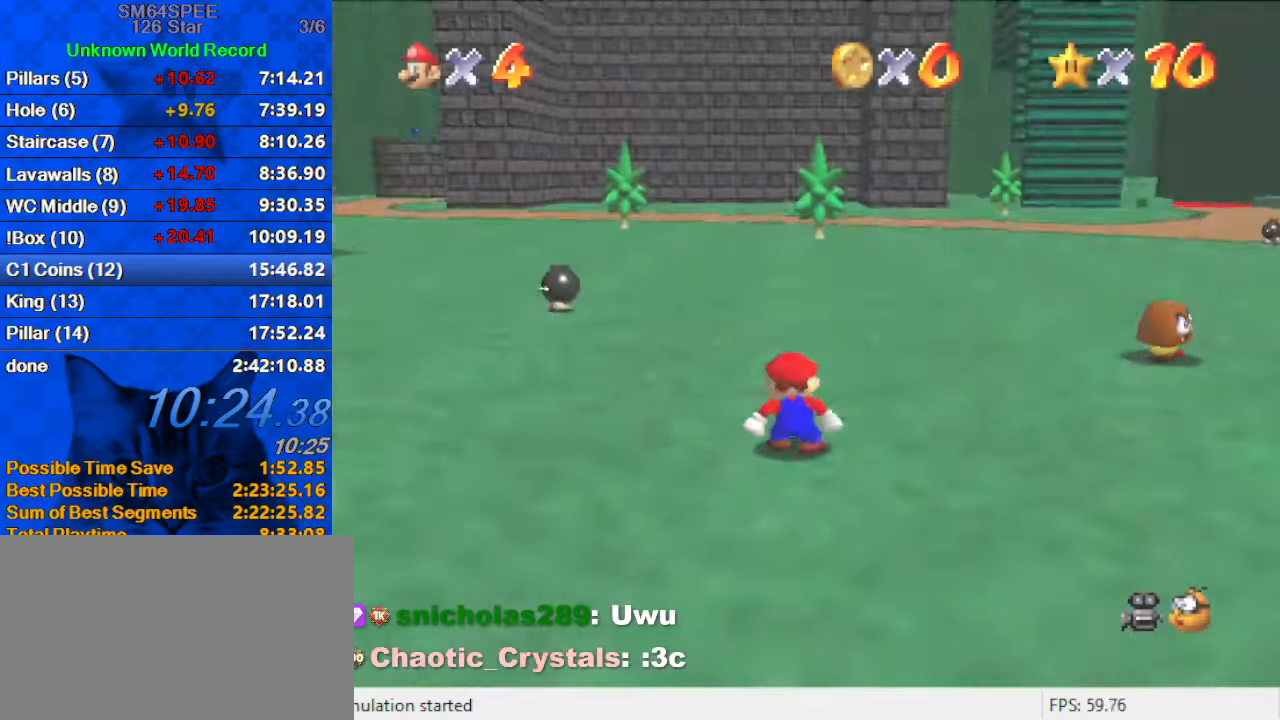
{"keys": ["right", "up"], "events": [[134, "a", "down"], [134, "s", "down"], [167, "right", "down"], [200, "s", "up"], [267, "a", "up"], [300, "a", "down"], [300, "s", "down"], [500, "a", "up"], [500, "s", "up"]]}
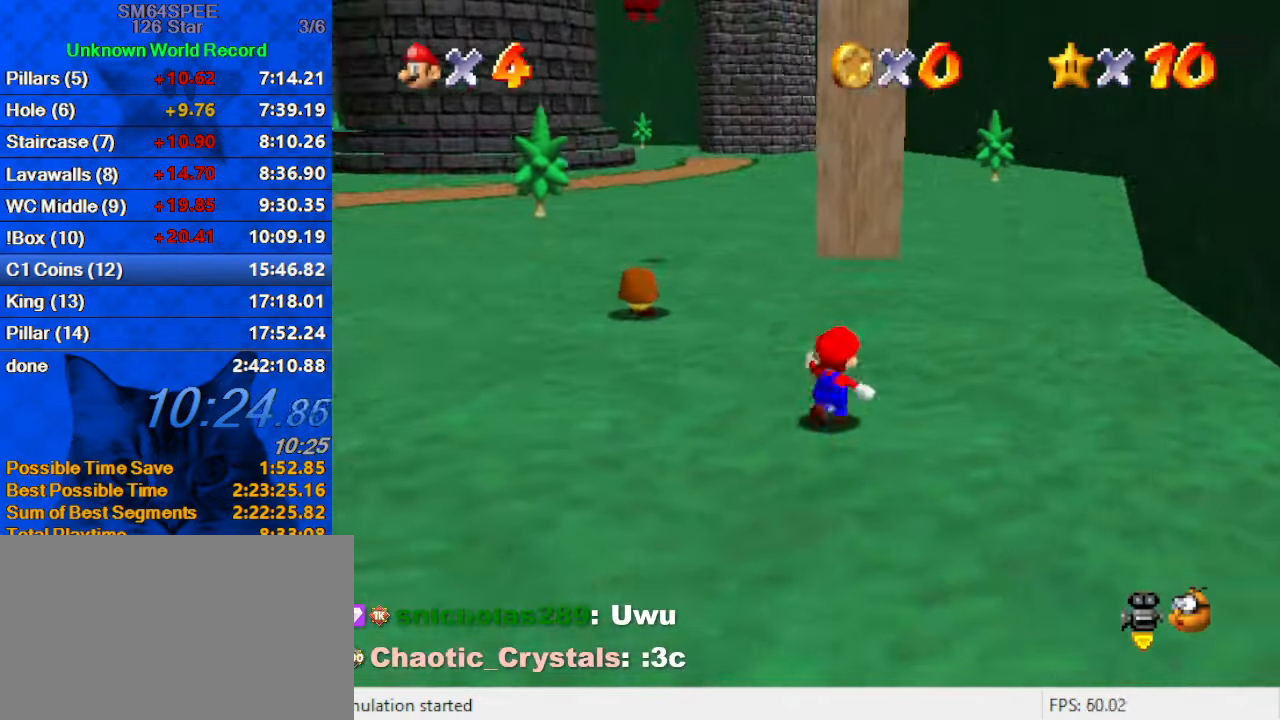
{"keys": ["shift", "up", "y"], "events": [[134, "right", "up"], [300, "y", "down"], [367, "shift", "down"]]}
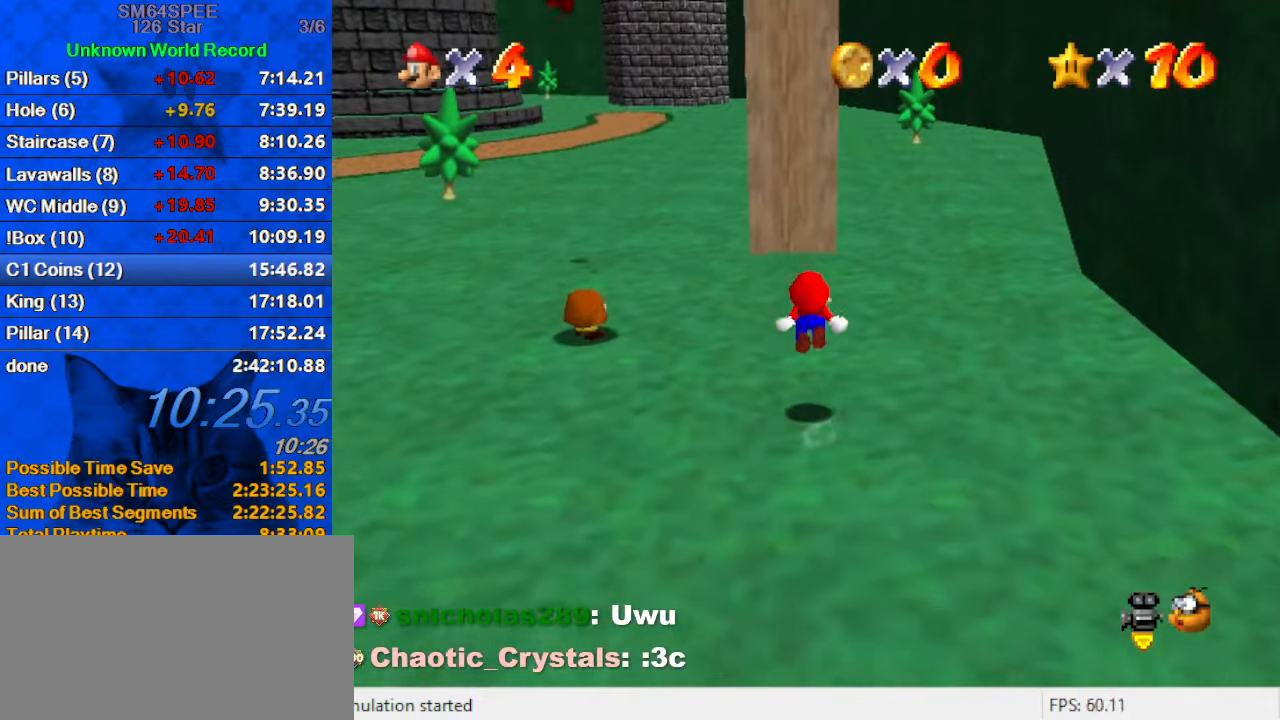
{"keys": ["right", "up", "y"], "events": [[200, "right", "down"], [200, "shift", "up"]]}
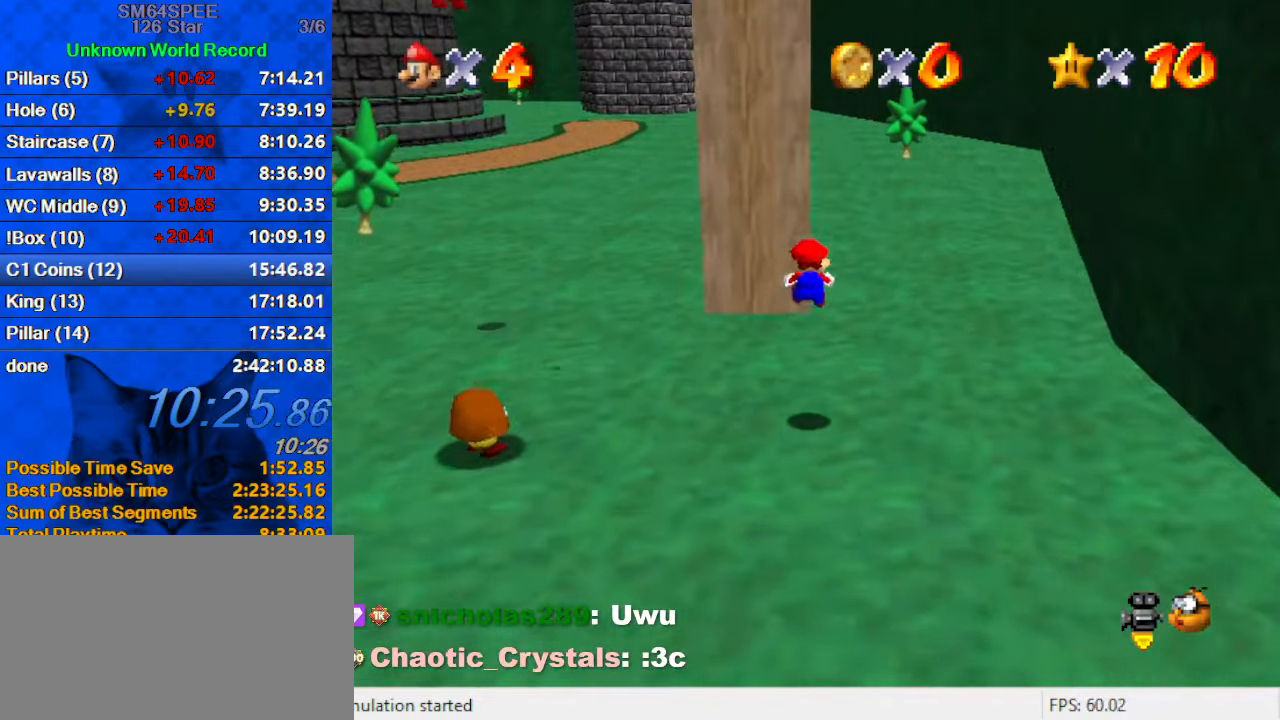
{"keys": ["shift", "up"], "events": [[267, "right", "up"], [434, "shift", "down"], [467, "y", "up"]]}
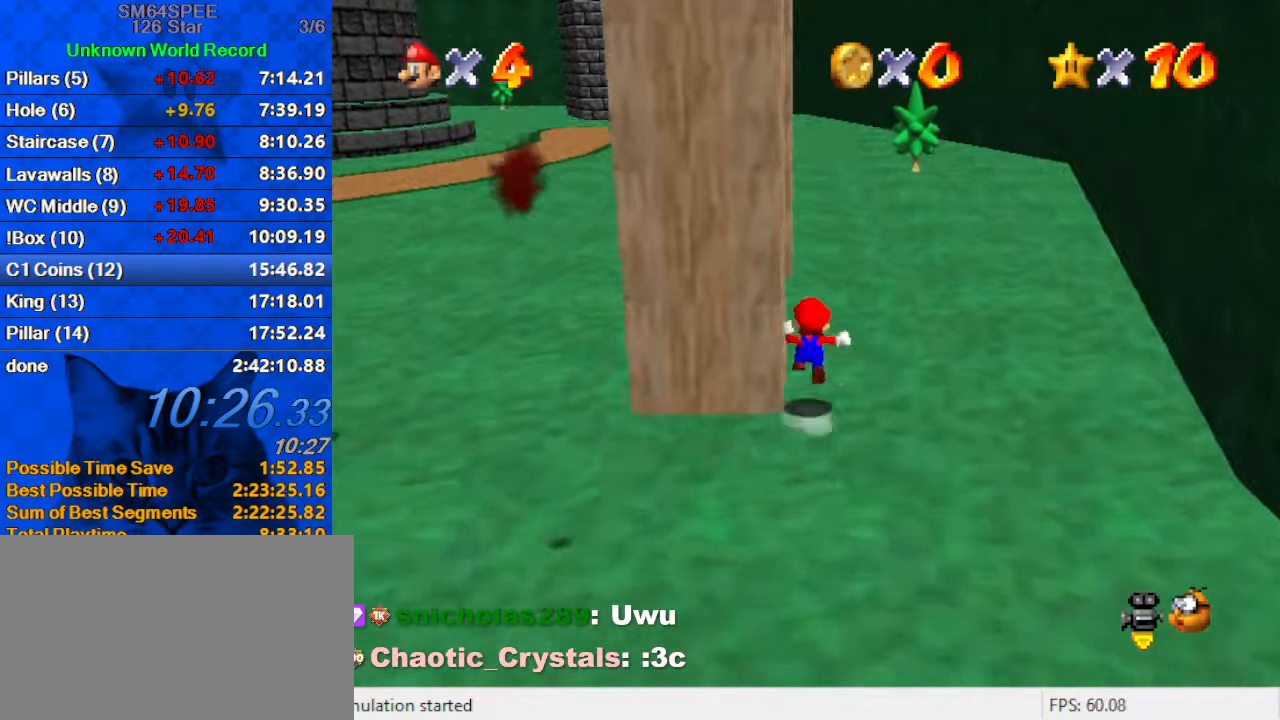
{"keys": ["right", "up"], "events": [[67, "shift", "up"], [134, "d", "down"], [134, "left", "down"], [200, "d", "up"], [267, "d", "down"], [400, "d", "up"], [400, "left", "up"], [500, "right", "down"]]}
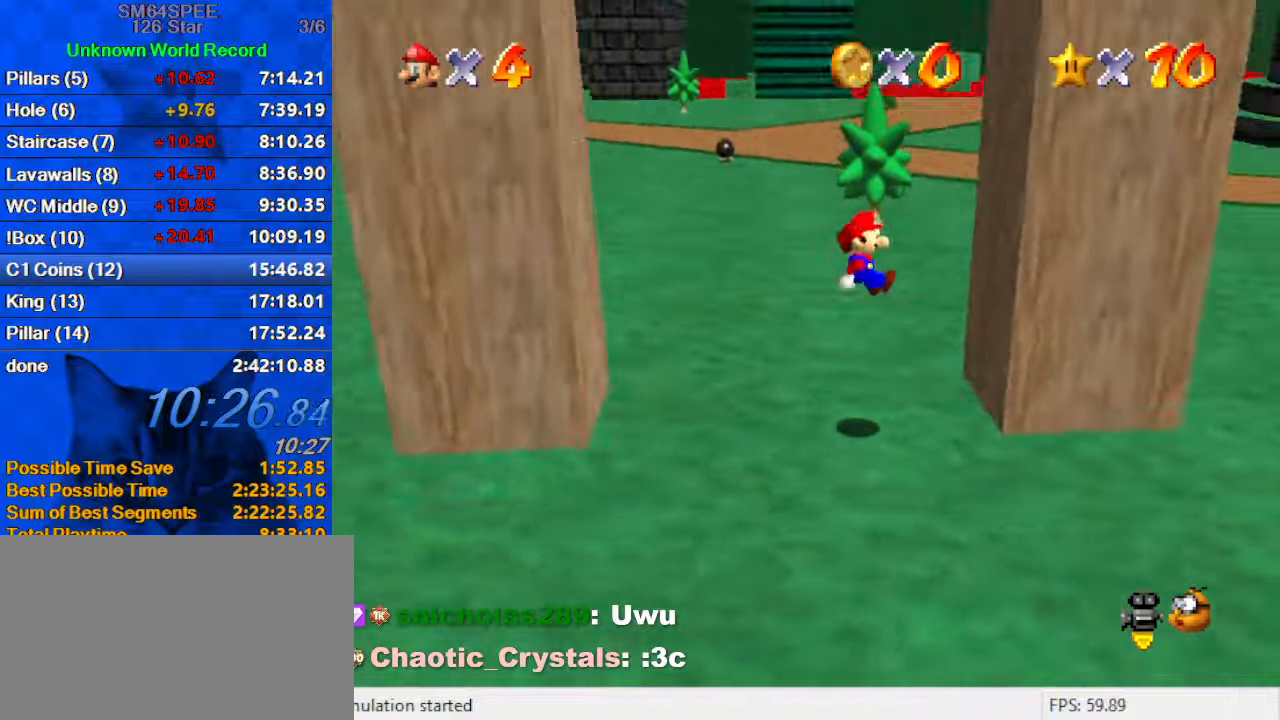
{"keys": ["left", "shift", "up"], "events": [[166, "left", "down"], [166, "up", "up"], [233, "right", "up"], [233, "shift", "down"], [500, "up", "down"]]}
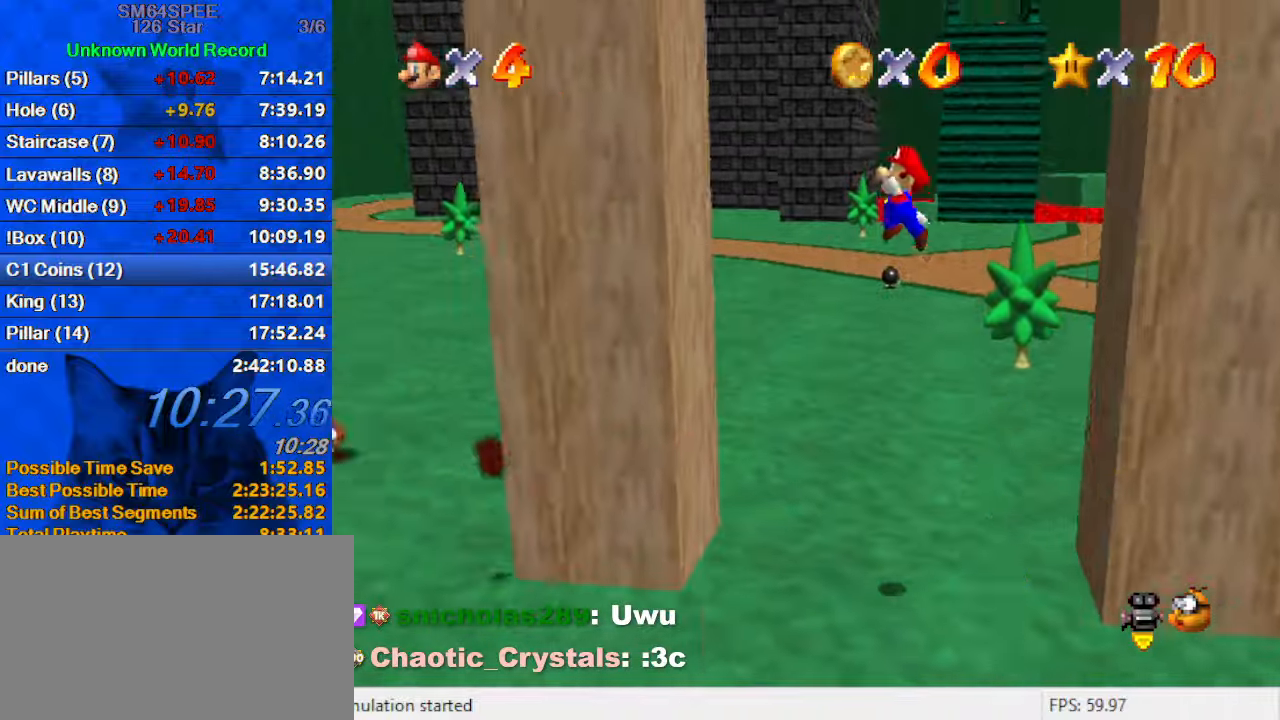
{"keys": ["right", "shift"], "events": [[200, "up", "up"], [233, "shift", "up"], [333, "right", "down"], [333, "shift", "down"], [366, "left", "up"]]}
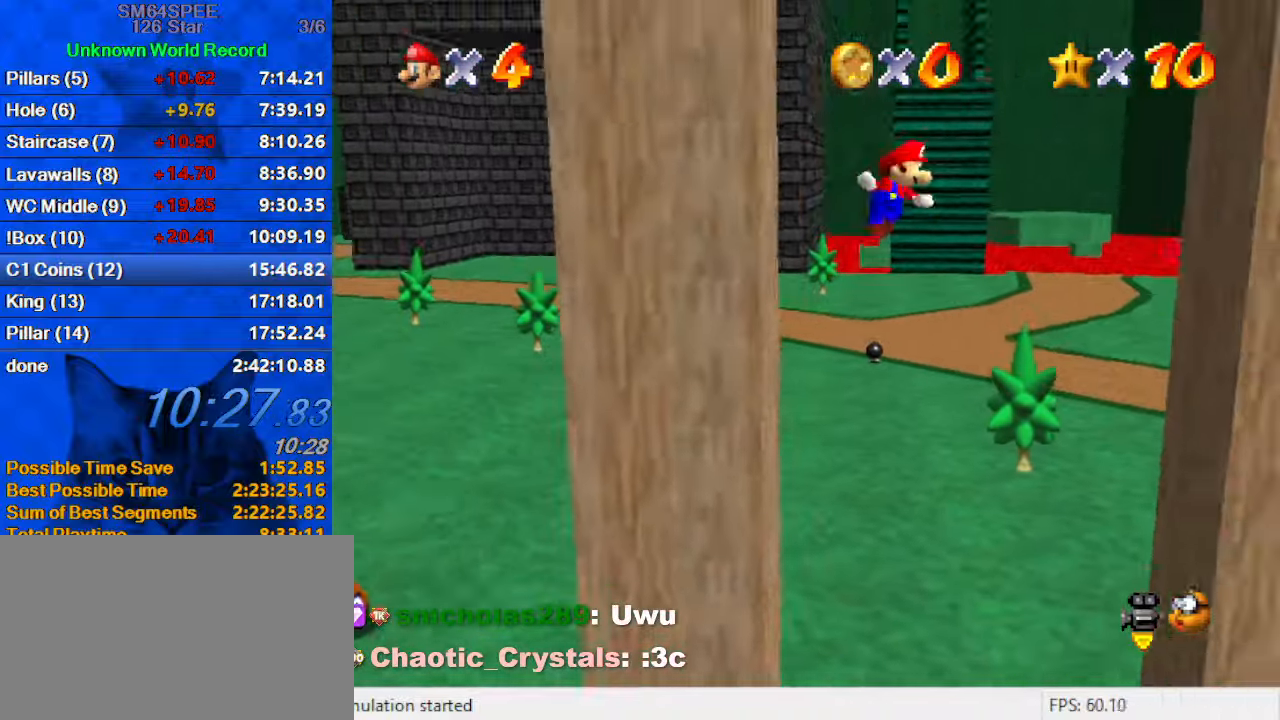
{"keys": ["right"], "events": [[266, "up", "down"], [400, "shift", "up"], [500, "up", "up"]]}
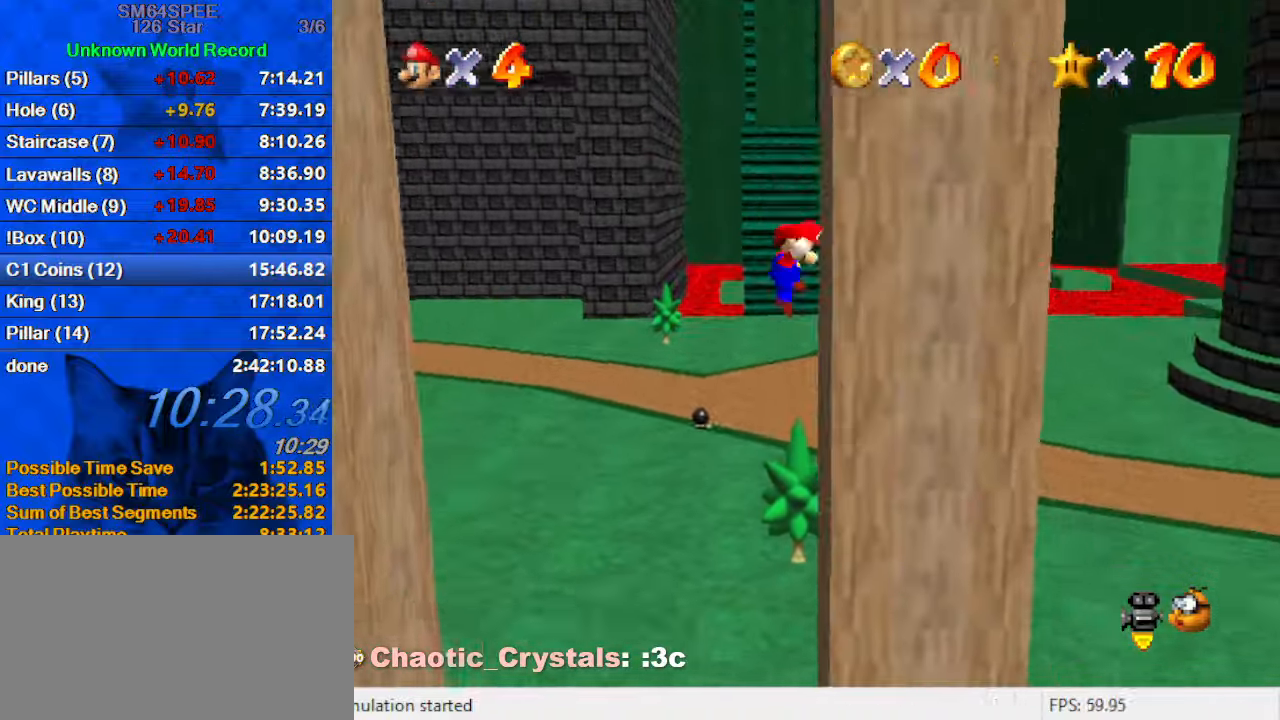
{"keys": ["left", "shift"], "events": [[66, "left", "down"], [66, "right", "up"], [66, "shift", "down"]]}
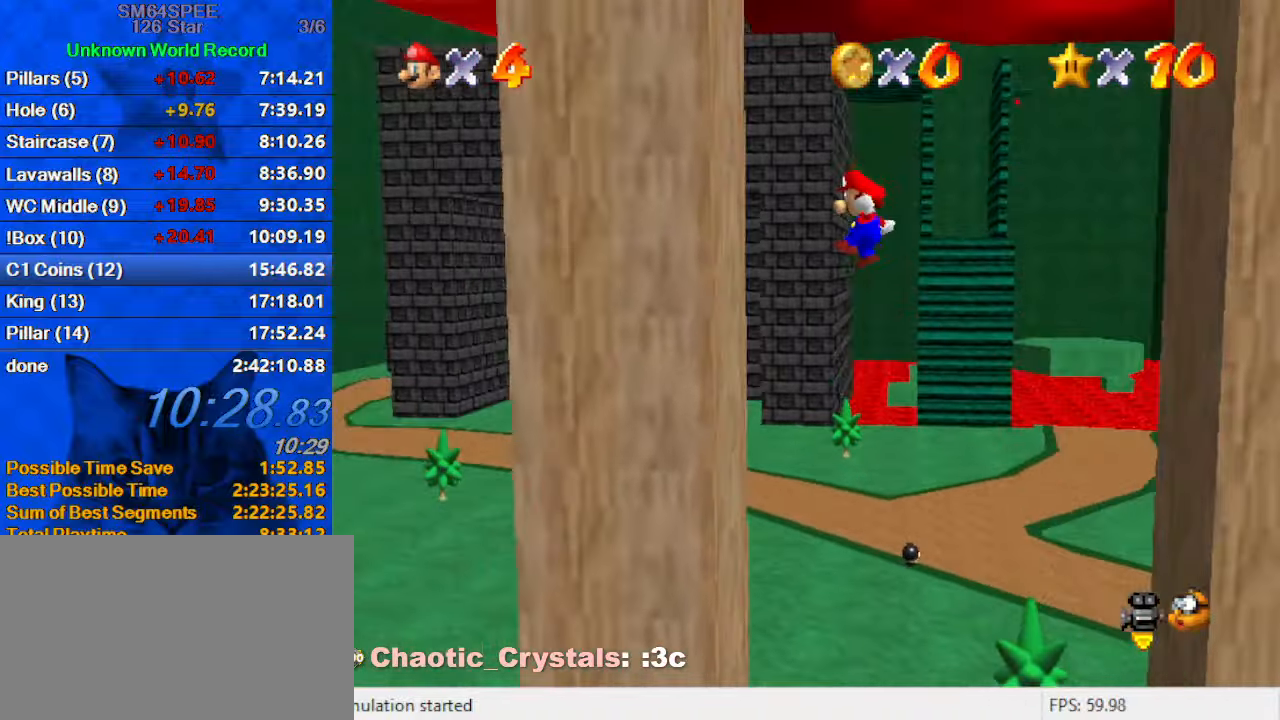
{"keys": ["right", "shift"], "events": [[133, "shift", "up"], [200, "right", "down"], [233, "left", "up"], [233, "shift", "down"]]}
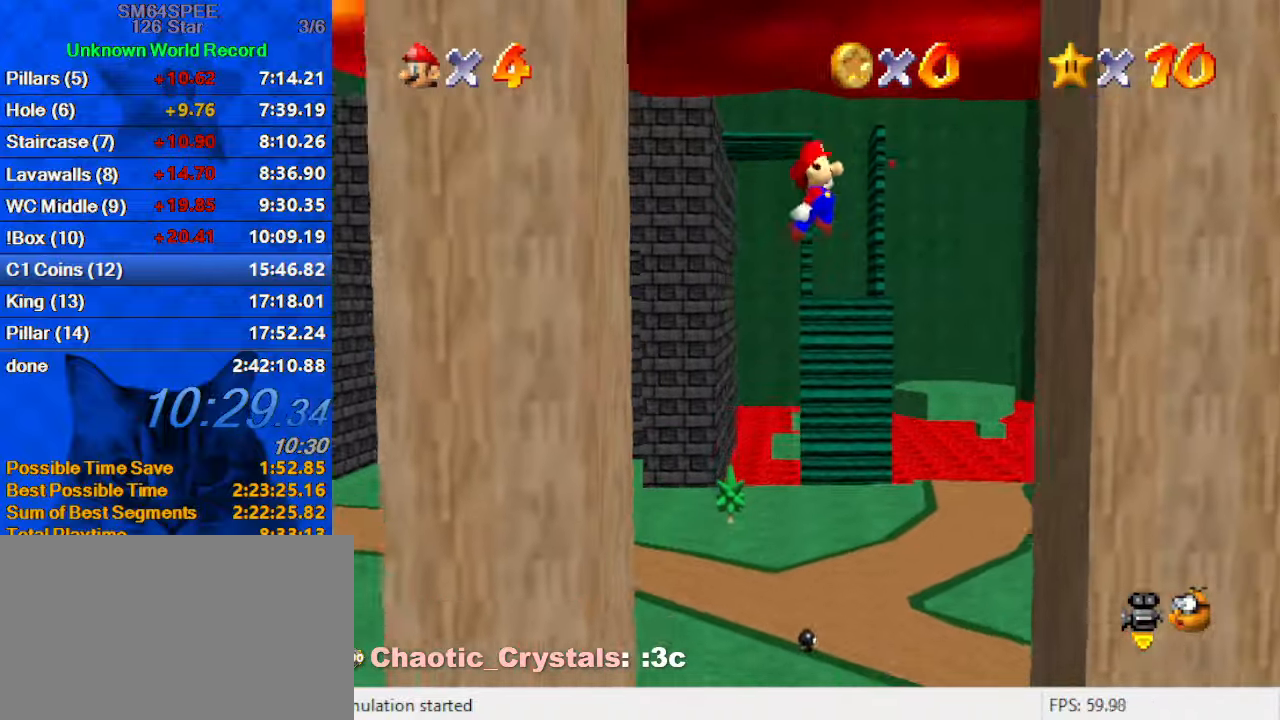
{"keys": ["left", "shift"], "events": [[300, "shift", "up"], [433, "left", "down"], [433, "right", "up"], [433, "shift", "down"]]}
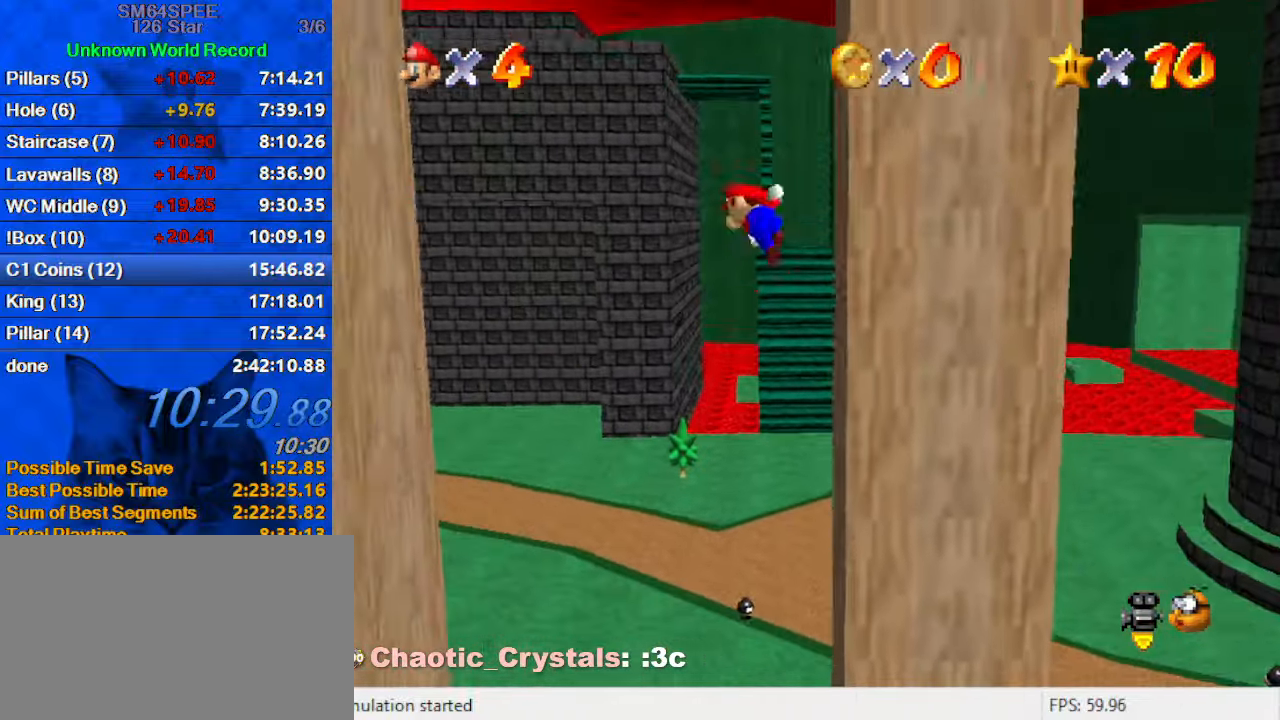
{"keys": ["left"], "events": [[500, "shift", "up"]]}
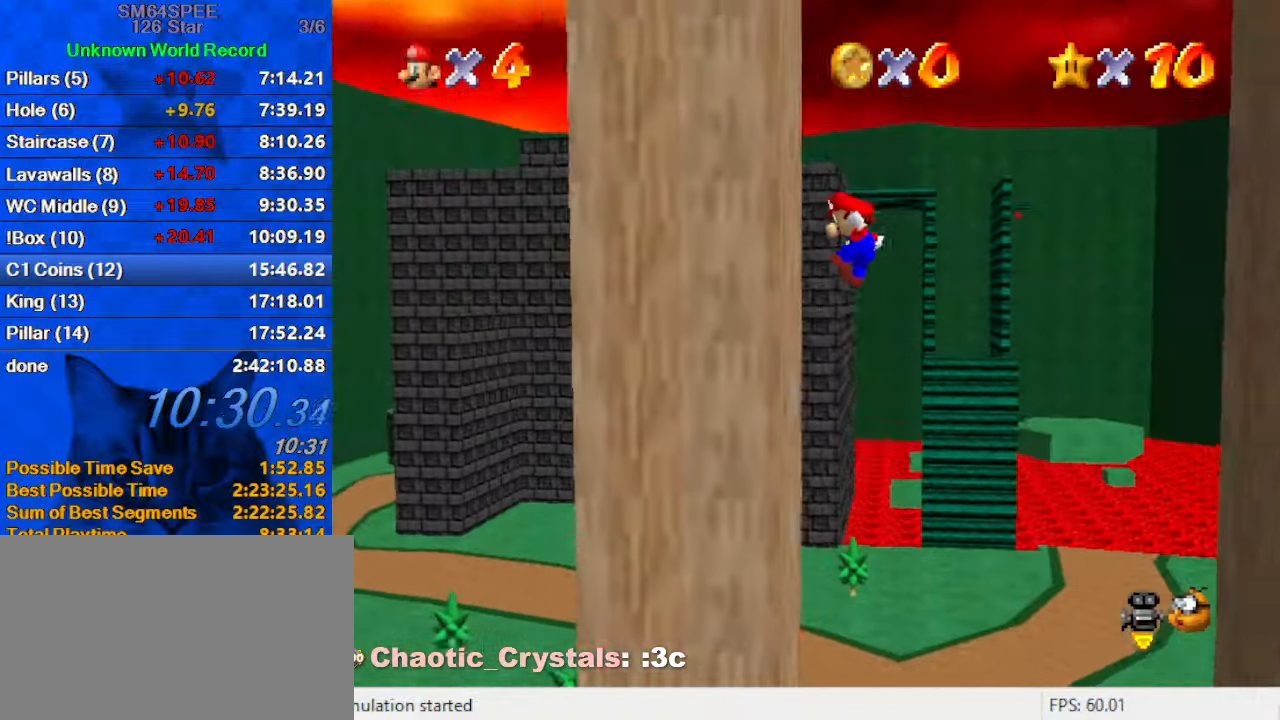
{"keys": ["right", "shift"], "events": [[66, "right", "down"], [133, "left", "up"], [133, "shift", "down"]]}
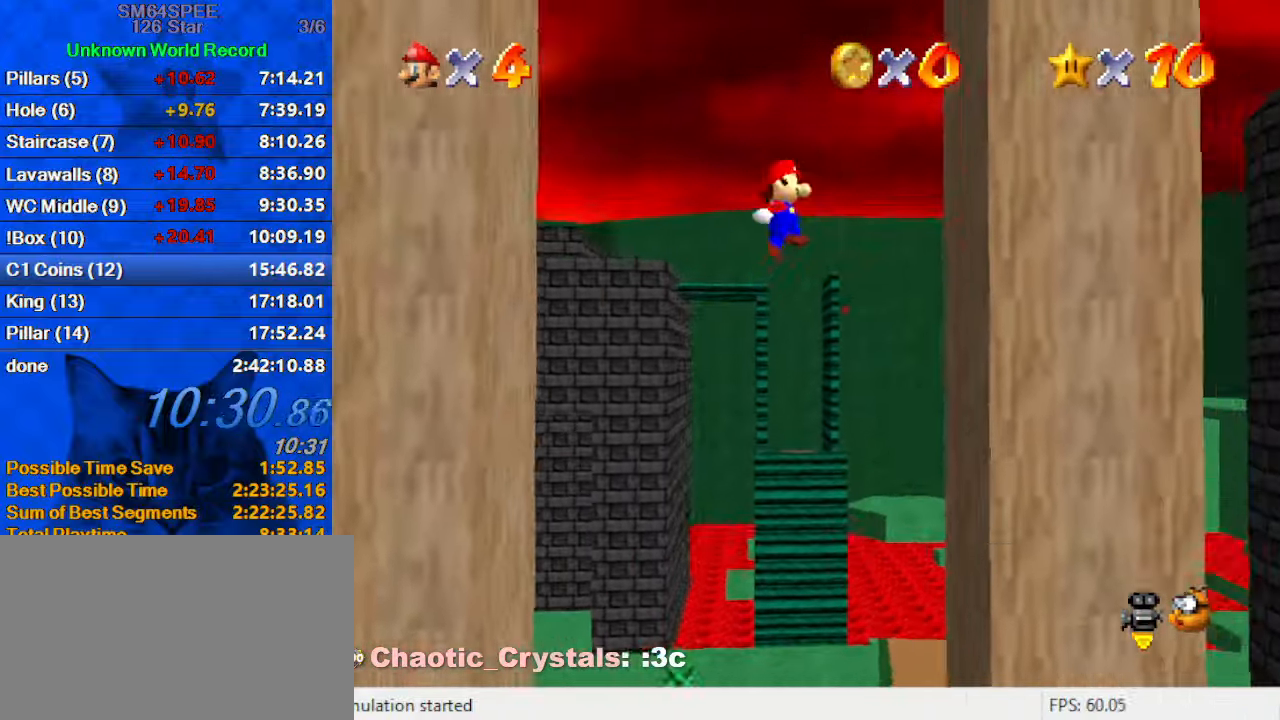
{"keys": ["left", "shift"], "events": [[233, "shift", "up"], [333, "left", "down"], [333, "right", "up"], [333, "shift", "down"]]}
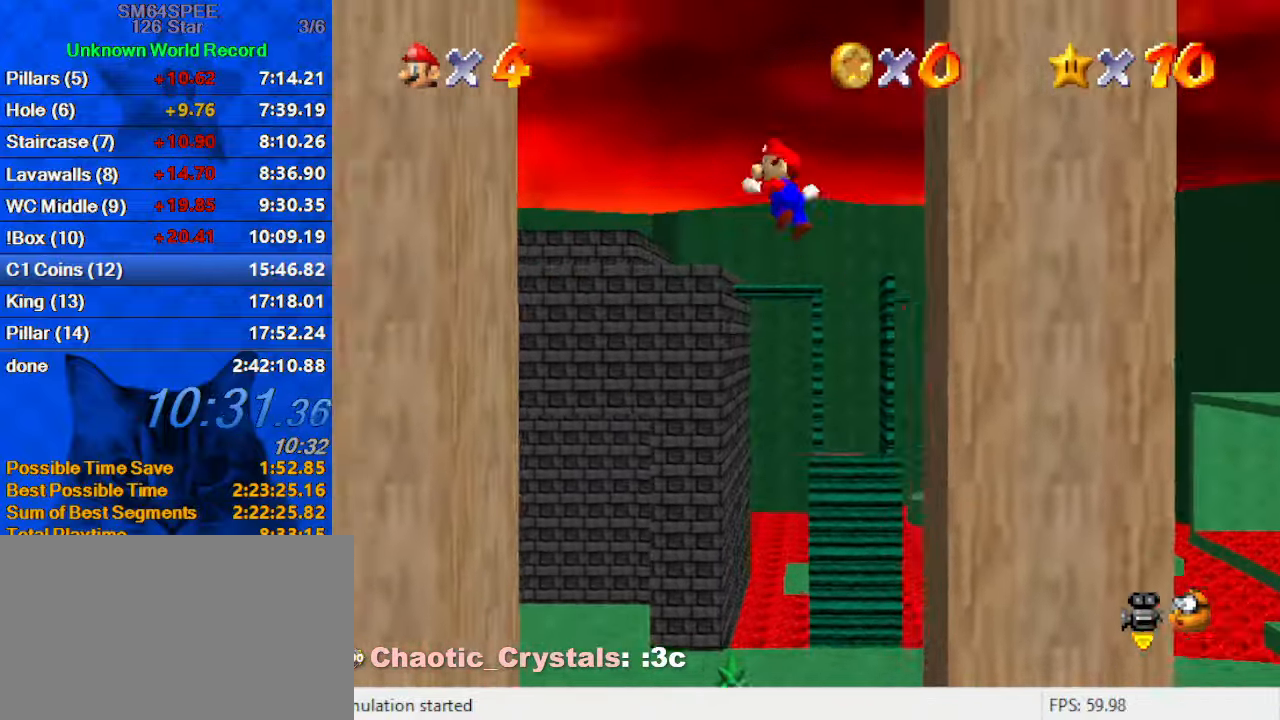
{"keys": ["left", "right", "shift"], "events": [[400, "shift", "up"], [467, "right", "down"], [467, "shift", "down"]]}
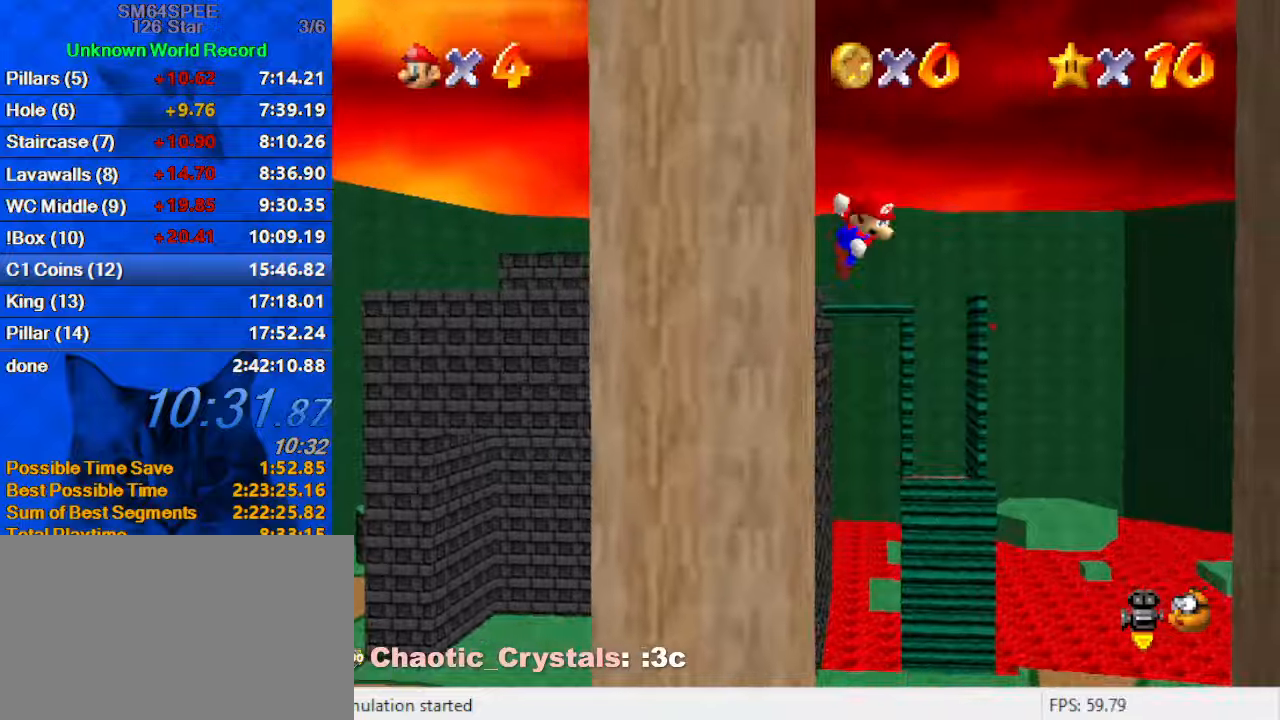
{"keys": ["right", "shift"], "events": [[33, "left", "up"]]}
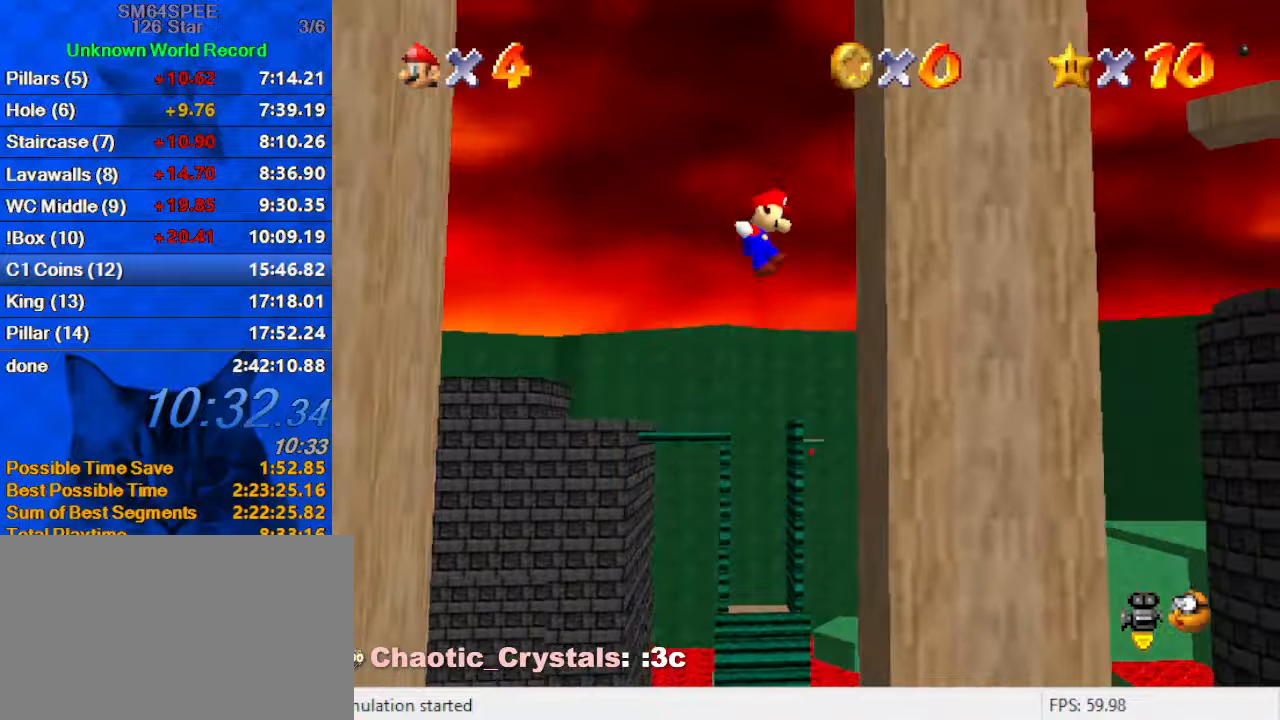
{"keys": ["left", "shift"], "events": [[100, "shift", "up"], [167, "left", "down"], [167, "shift", "down"], [233, "right", "up"]]}
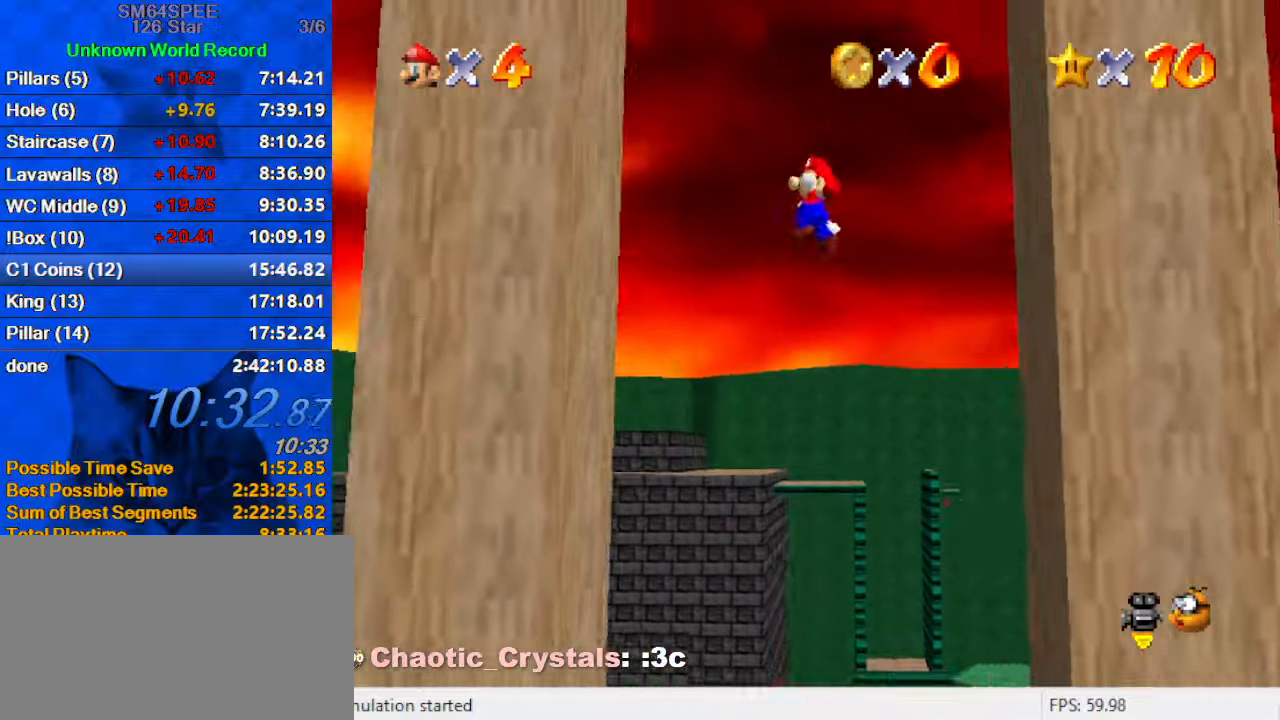
{"keys": ["right", "shift"], "events": [[300, "shift", "up"], [333, "right", "down"], [367, "left", "up"], [367, "shift", "down"]]}
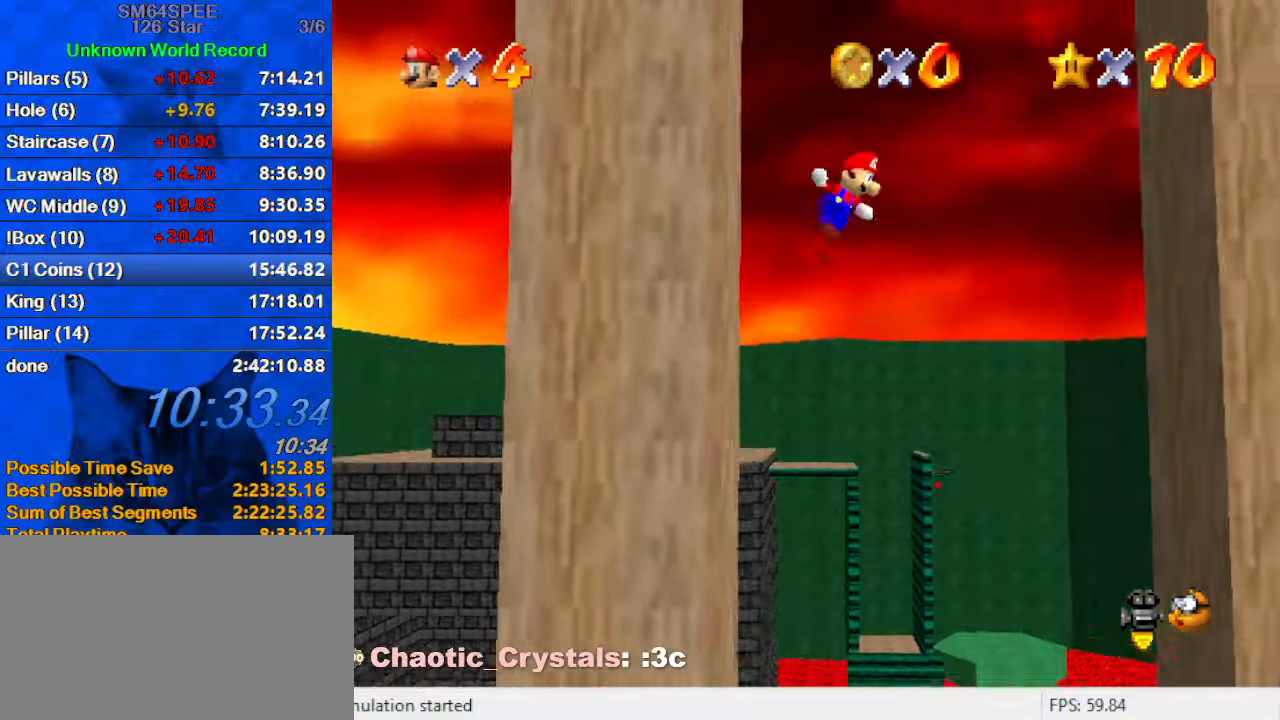
{"keys": ["right"], "events": [[133, "shift", "up"]]}
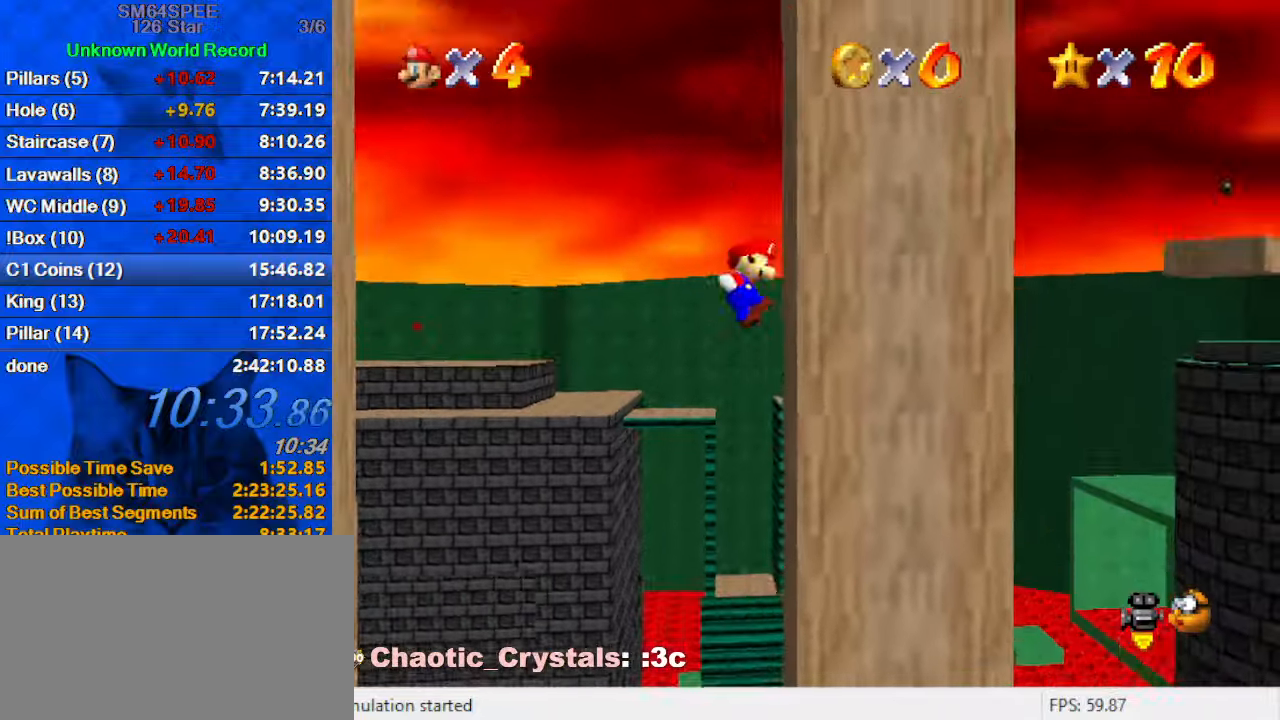
{"keys": ["left", "shift"], "events": [[67, "left", "down"], [67, "shift", "down"], [167, "right", "up"]]}
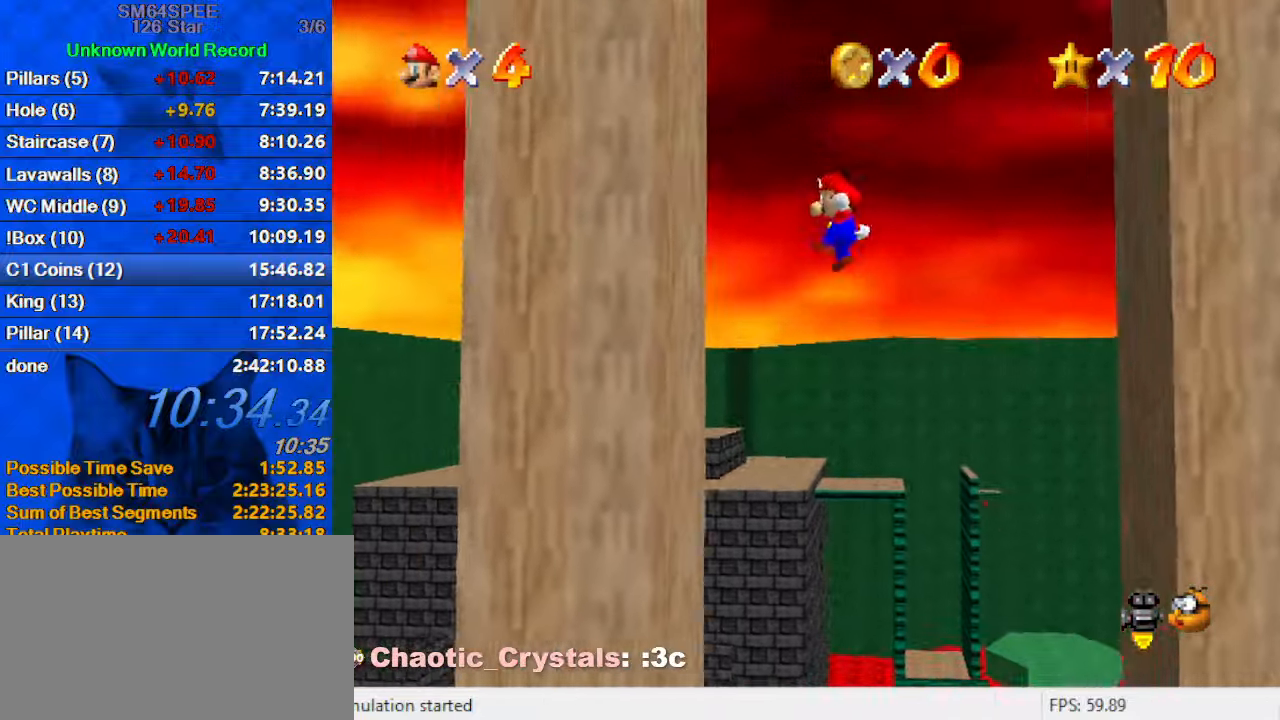
{"keys": ["right", "shift"], "events": [[200, "right", "down"], [200, "shift", "up"], [267, "left", "up"], [300, "shift", "down"]]}
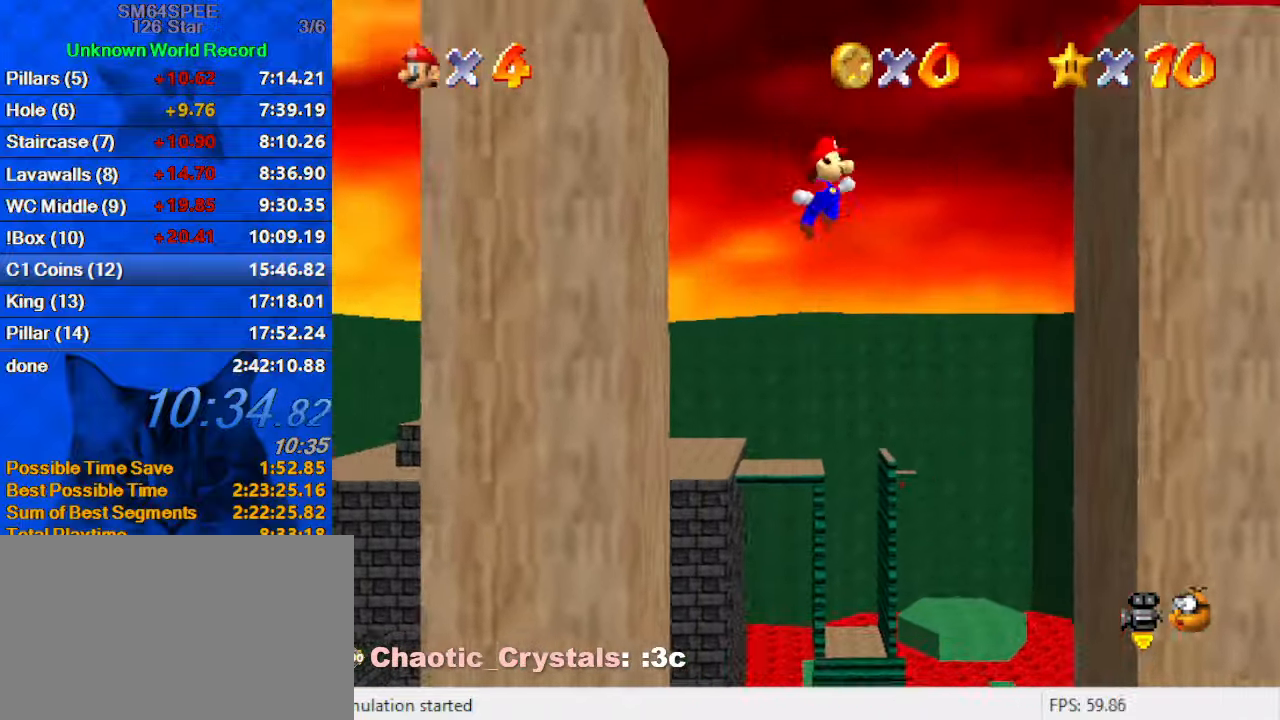
{"keys": ["left", "shift"], "events": [[133, "shift", "up"], [467, "left", "down"], [467, "shift", "down"], [500, "right", "up"]]}
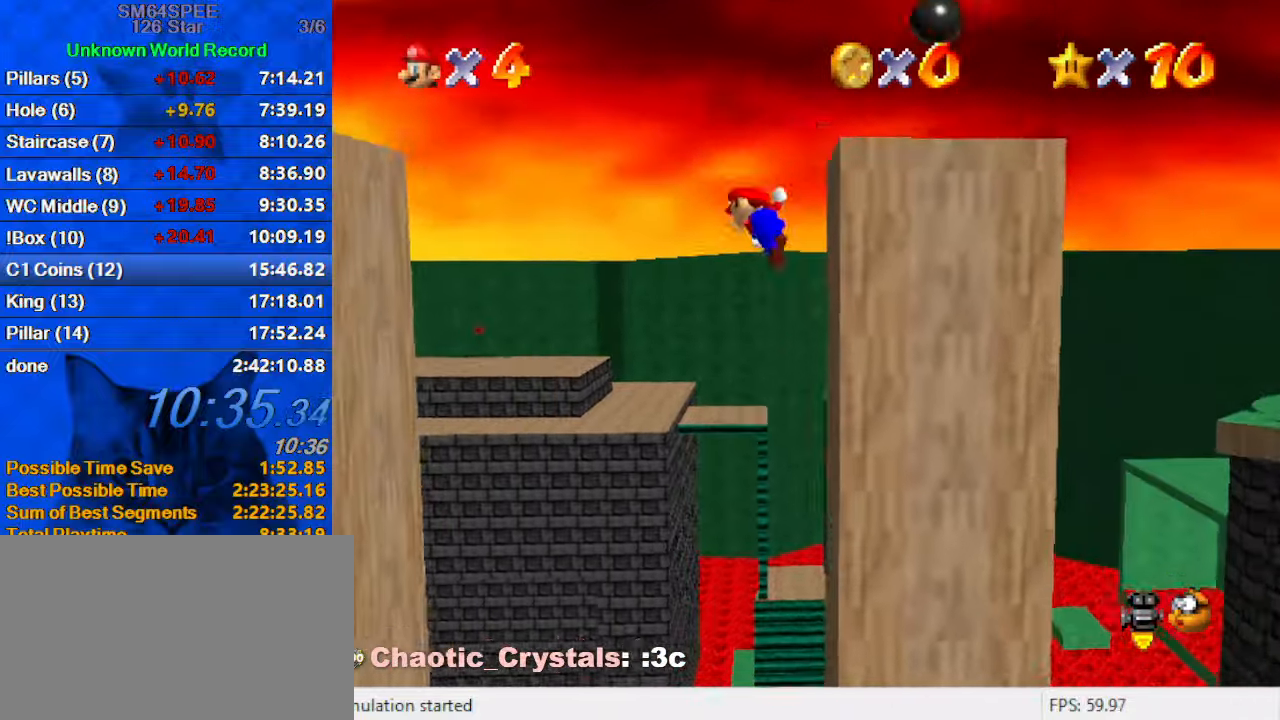
{"keys": ["right", "shift"], "events": [[433, "left", "up"], [433, "right", "down"]]}
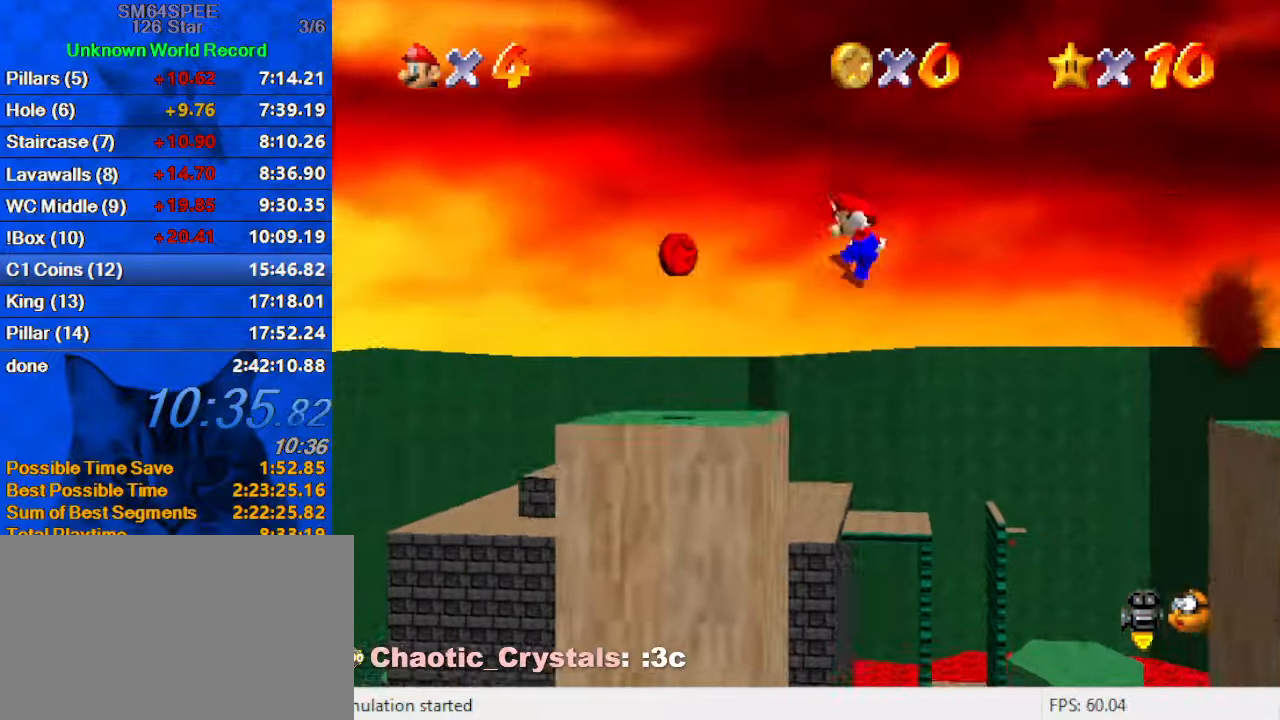
{"keys": ["right"], "events": [[200, "left", "down"], [200, "right", "up"], [200, "shift", "up"], [333, "right", "down"], [400, "left", "up"]]}
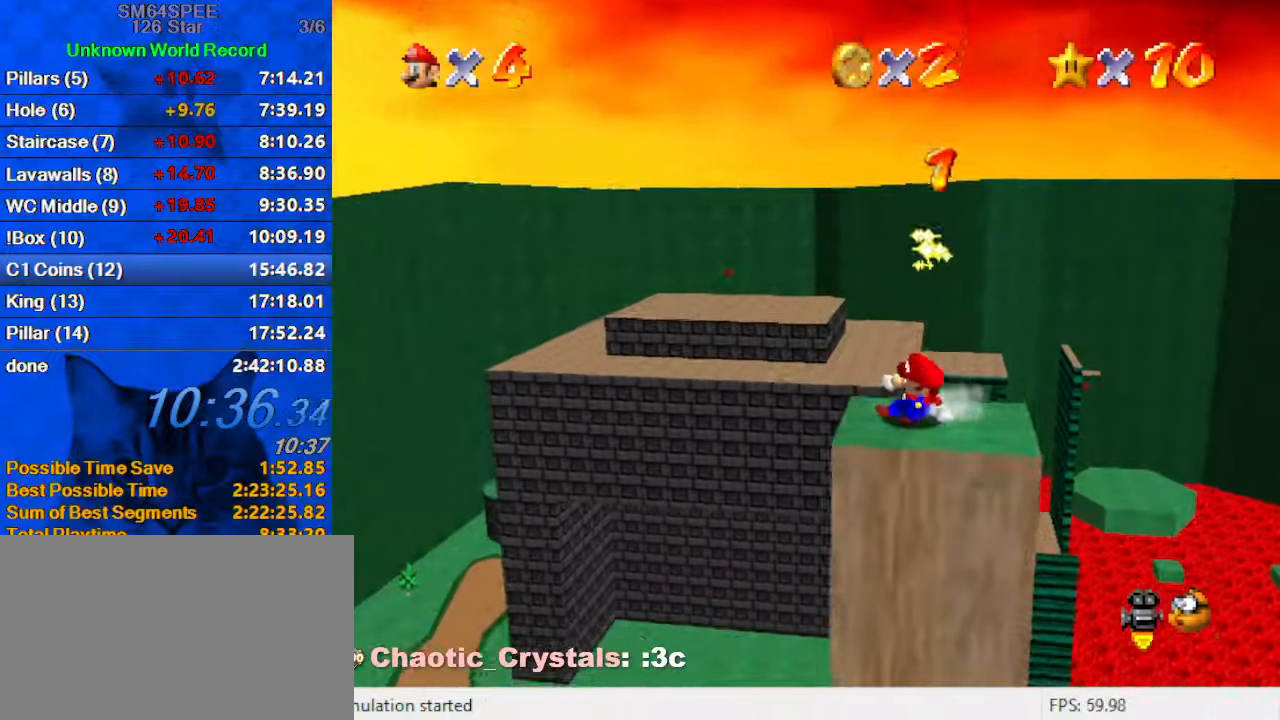
{"keys": ["right", "shift"], "events": [[267, "shift", "down"]]}